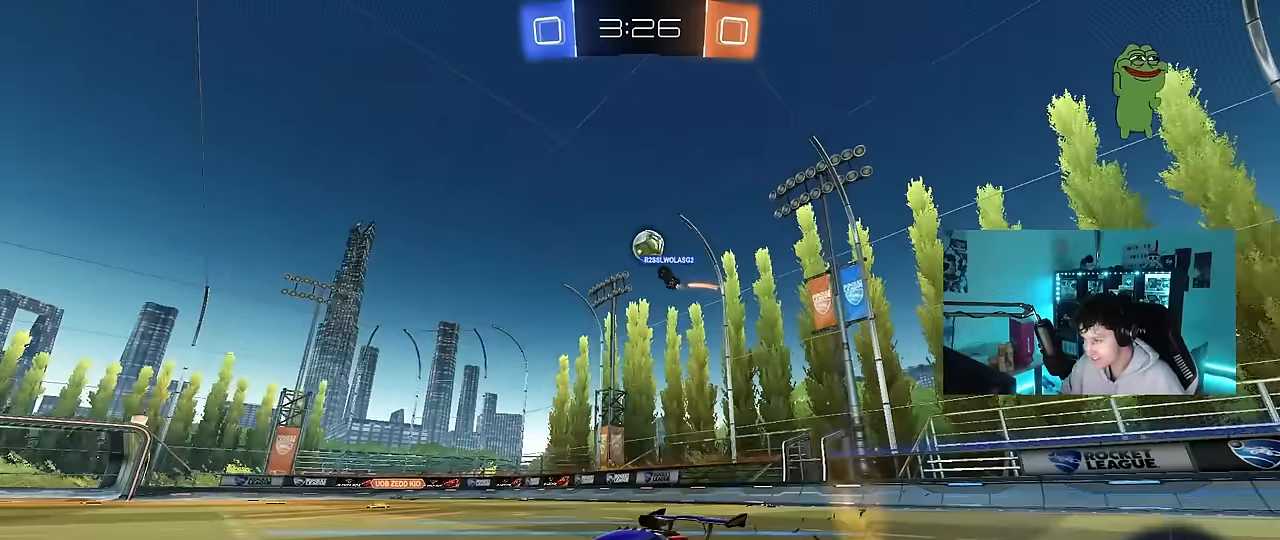
Gameplay with keyboard and mouse; each line is a JSON object with the keys and mouse buttons held at the frame after it. "events" lists presses ("down") and releases ("up") of "1", "2", "3", "4", "5", "a", "alt", "c", "caps_lock", "ctrl", "d", "e", "f", "g", "q", "r", "s", "shift", "space", "t", "tab", "v", "w", "x", "z", "mouse_left", "mouse_wheel" and "mouse_right" between this image and that frame as [ms after this image, input, new state], when the widget could be followed in between. "mouse_left", "mouse_wheel", "mouse_right" = the "left", "wheel", "right" buttons of the "mouse" list. No other keys are recorded. "wheel" means that the mouse wheel is clicked or scrolled. Mouse movement is not recorded.
{"keys": ["d", "s"], "mouse": [], "events": [[67, "a", "up"], [217, "w", "down"], [300, "d", "down"], [400, "shift", "down"], [400, "w", "up"], [500, "s", "down"], [500, "shift", "up"]]}
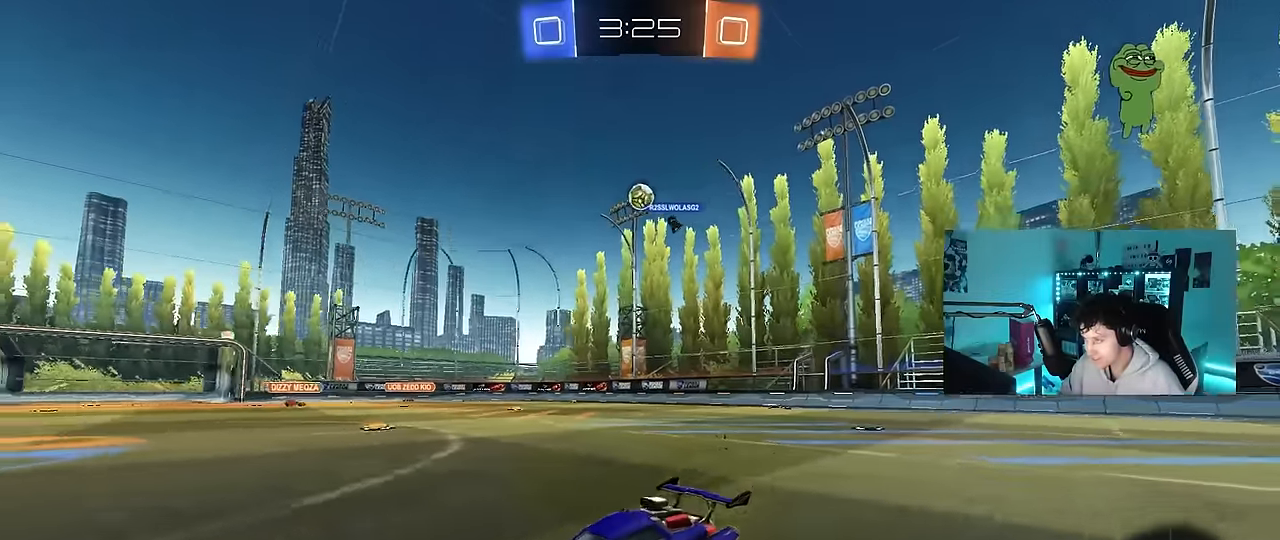
{"keys": ["d", "w"], "mouse": [], "events": [[133, "s", "up"], [233, "d", "up"], [417, "w", "down"], [467, "d", "down"]]}
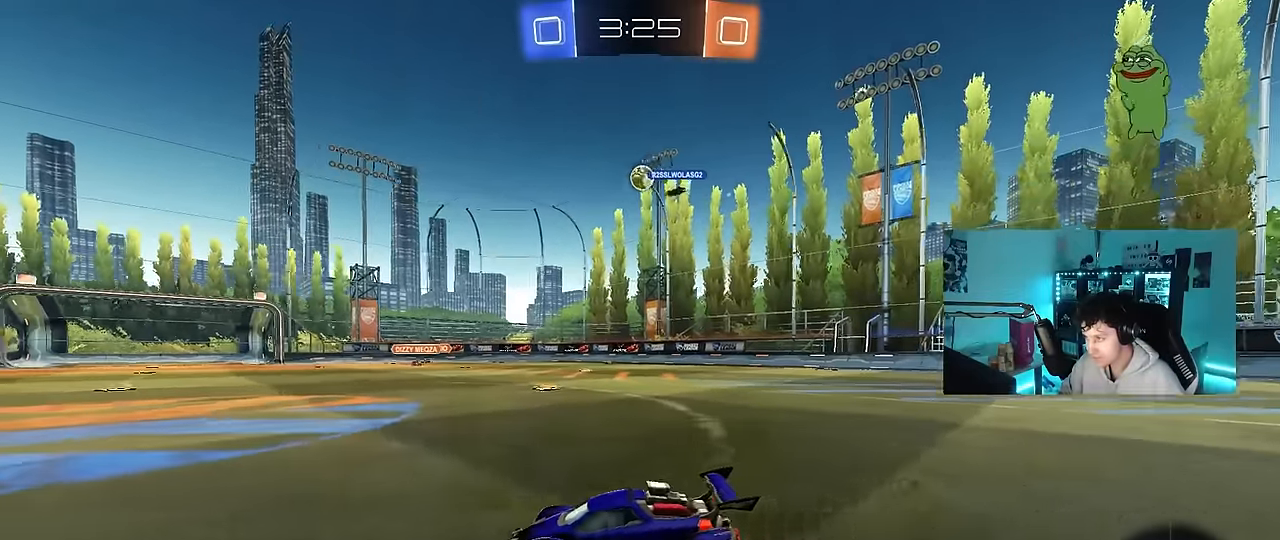
{"keys": ["d", "w"], "mouse": [], "events": [[17, "w", "up"], [200, "w", "down"]]}
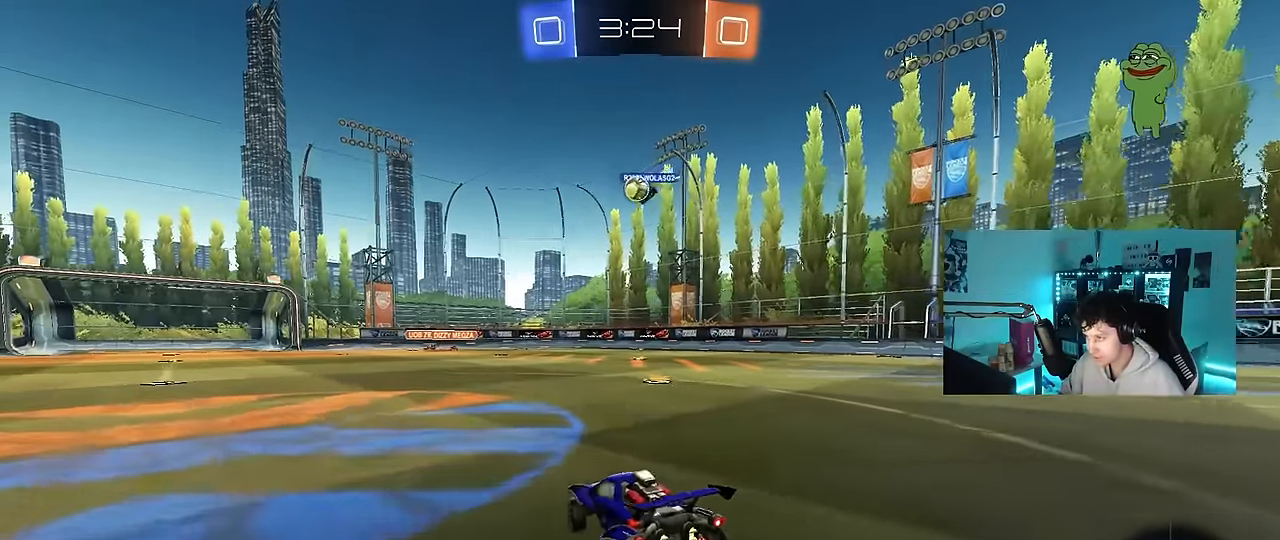
{"keys": [], "mouse": [], "events": [[217, "d", "up"], [400, "w", "up"]]}
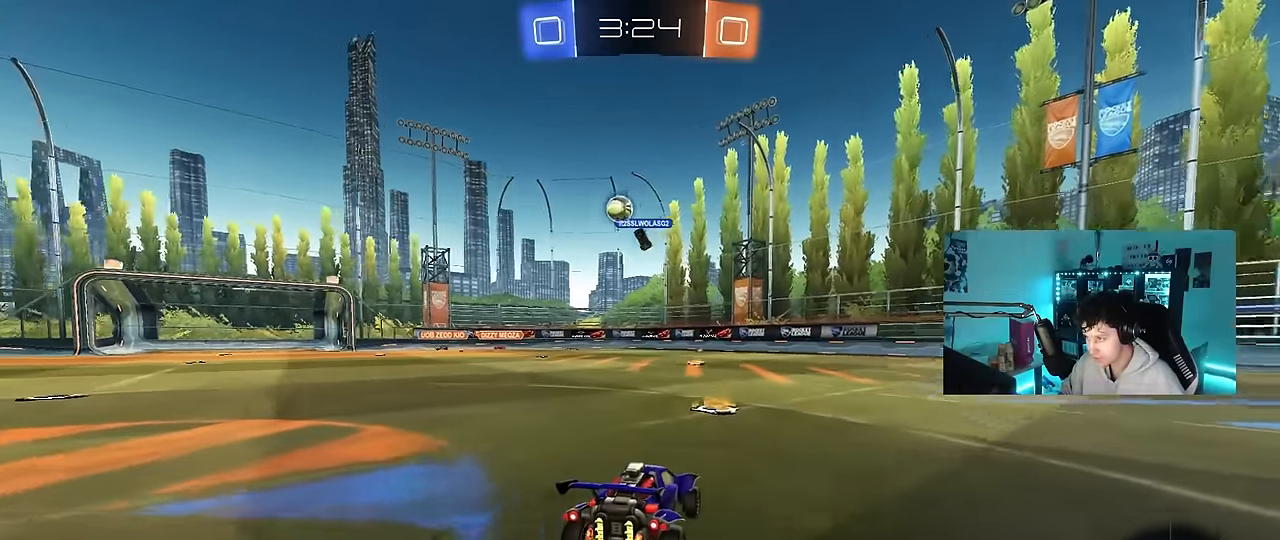
{"keys": [], "mouse": [], "events": [[233, "a", "down"], [233, "w", "down"], [417, "a", "up"], [417, "w", "up"]]}
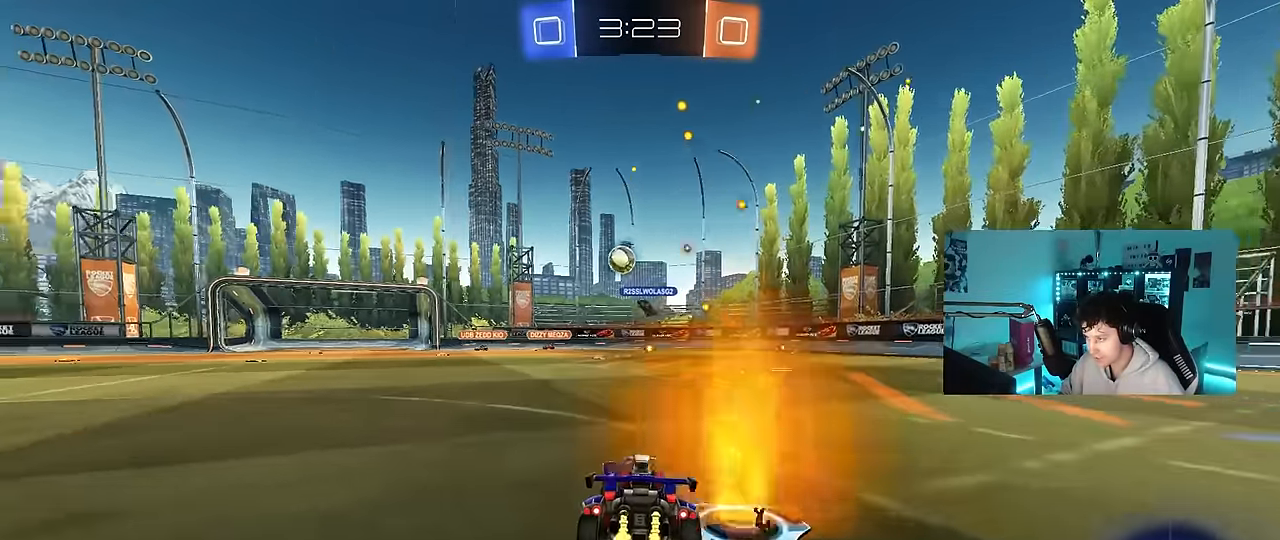
{"keys": [], "mouse": [], "events": [[150, "a", "down"], [150, "w", "down"], [433, "a", "up"], [483, "w", "up"]]}
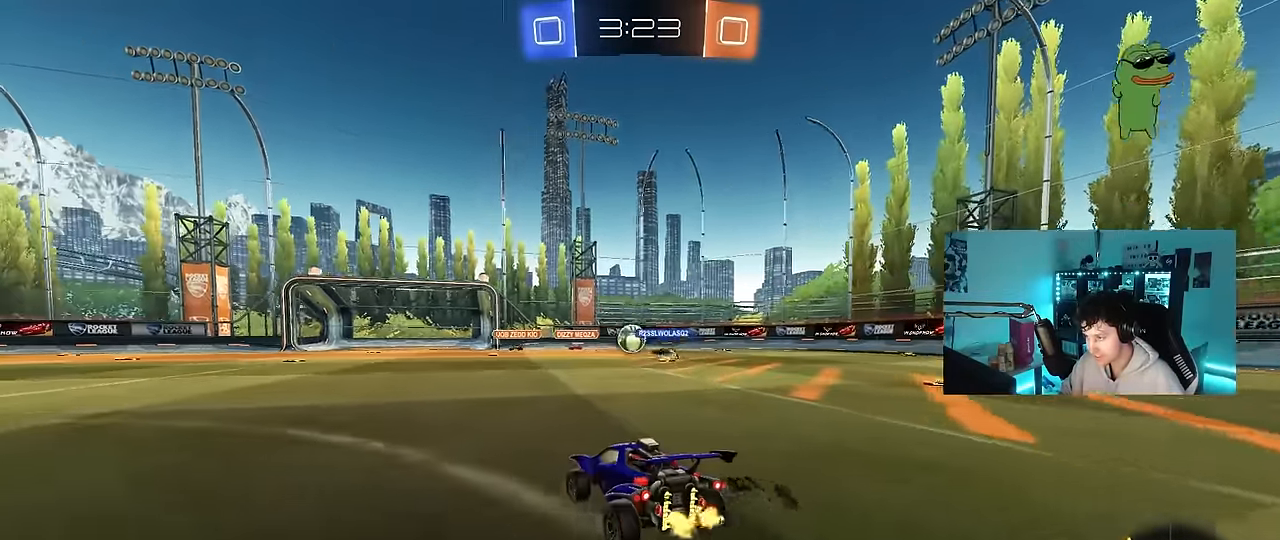
{"keys": ["w"], "mouse": [], "events": [[117, "a", "down"], [317, "a", "up"], [350, "w", "down"]]}
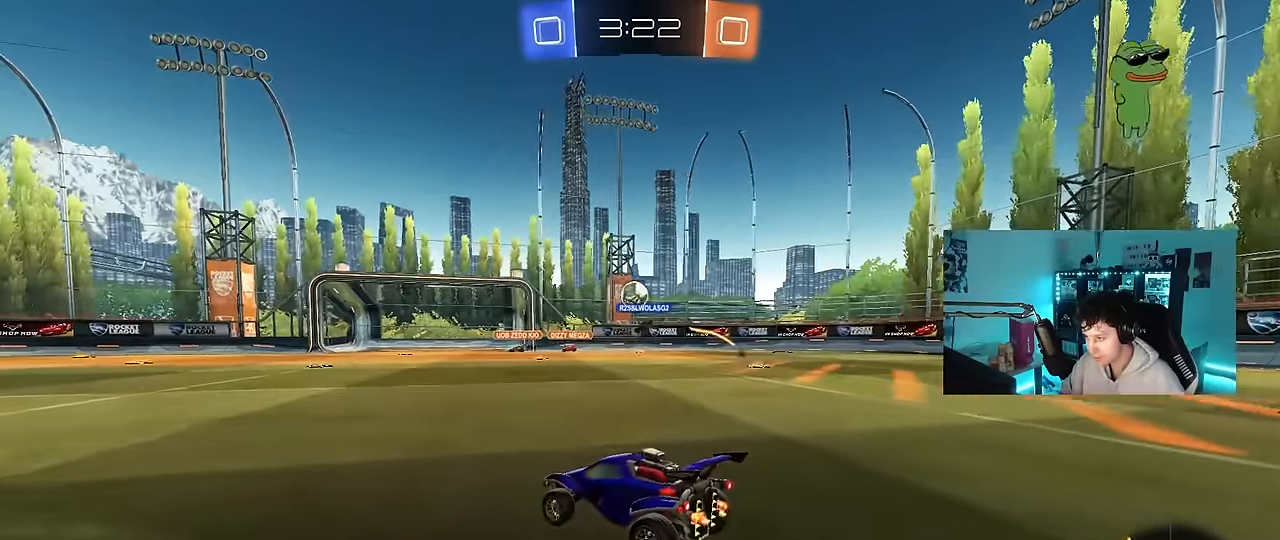
{"keys": ["w"], "mouse": ["left"], "events": [[133, "d", "down"], [133, "mouse_left", "down"], [334, "d", "up"]]}
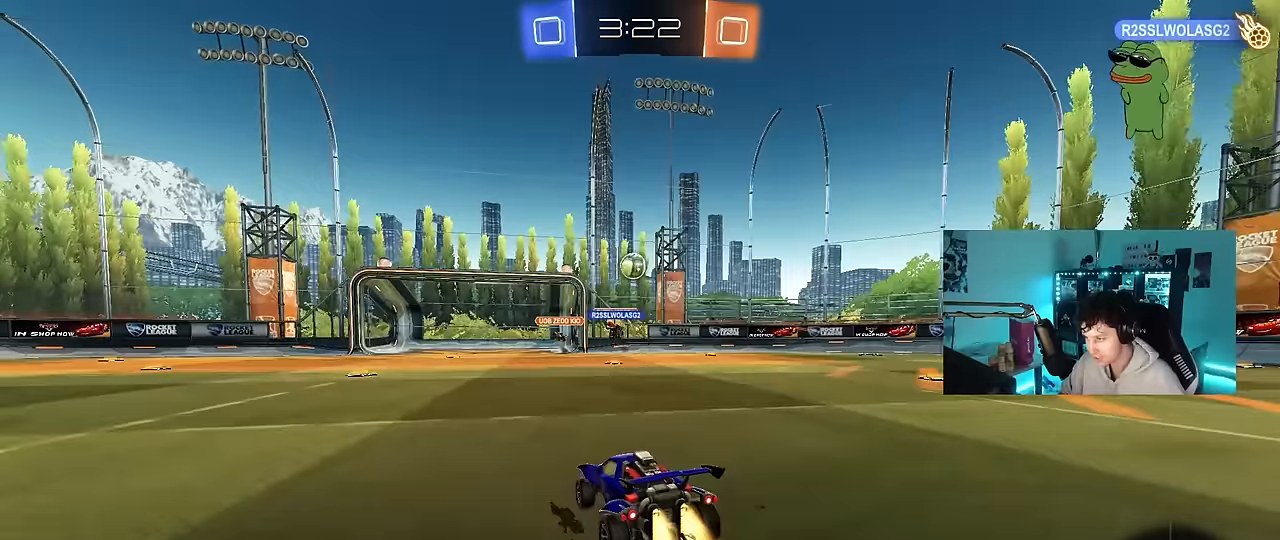
{"keys": [], "mouse": [], "events": [[67, "mouse_left", "up"], [150, "w", "up"], [300, "a", "down"], [334, "s", "down"], [434, "s", "up"], [484, "a", "up"]]}
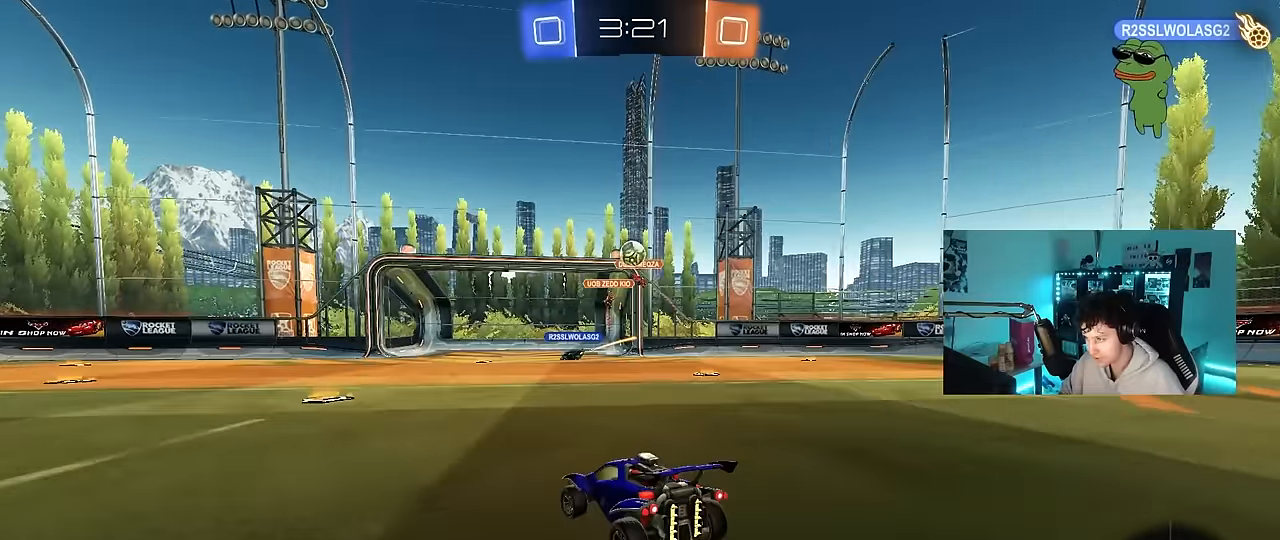
{"keys": ["s"], "mouse": ["right"], "events": [[217, "w", "down"], [350, "w", "up"], [500, "mouse_right", "down"], [500, "s", "down"]]}
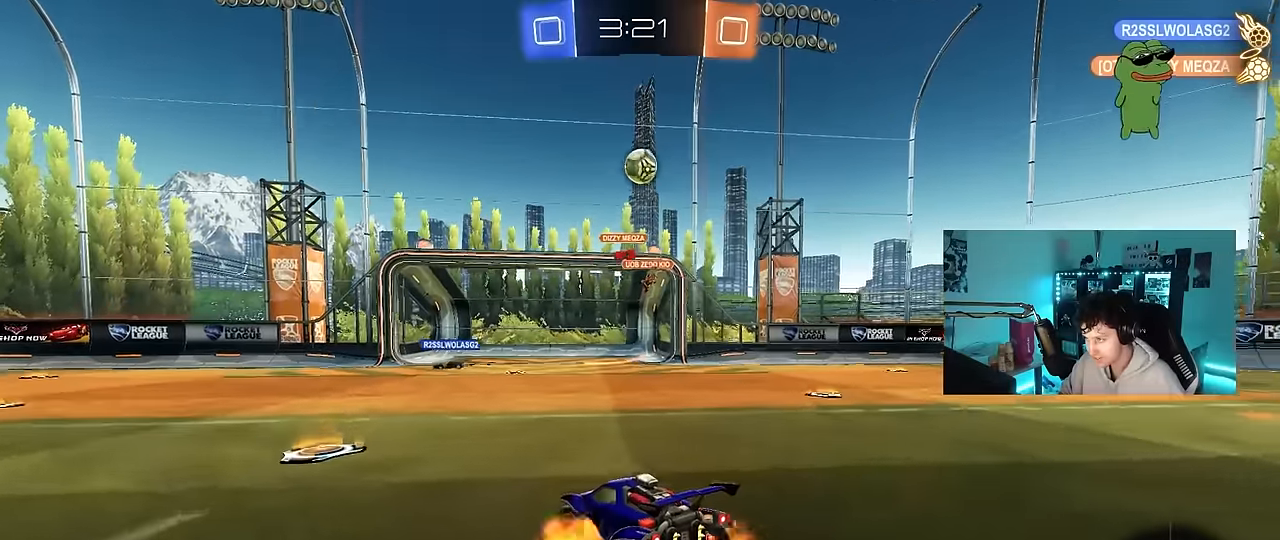
{"keys": ["a"], "mouse": ["left", "right"], "events": [[50, "d", "down"], [234, "d", "up"], [234, "mouse_right", "up"], [284, "mouse_right", "down"], [284, "s", "up"], [334, "a", "down"], [334, "mouse_left", "down"], [334, "s", "down"], [334, "shift", "down"], [467, "s", "up"], [467, "shift", "up"]]}
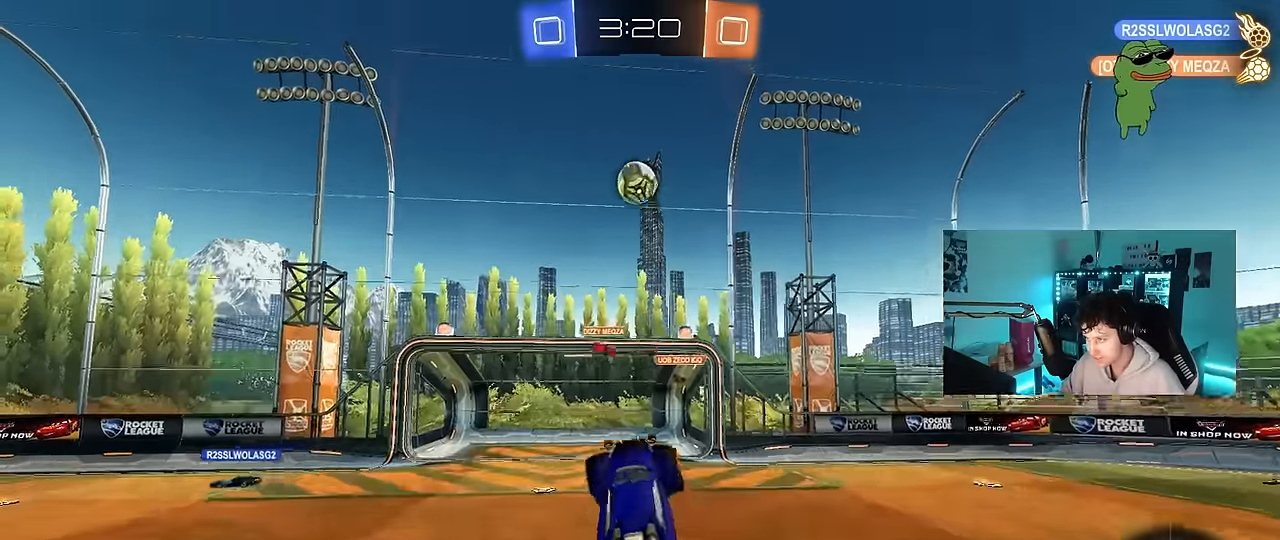
{"keys": [], "mouse": ["left"], "events": [[17, "a", "up"], [67, "mouse_right", "up"], [150, "w", "down"], [250, "w", "up"]]}
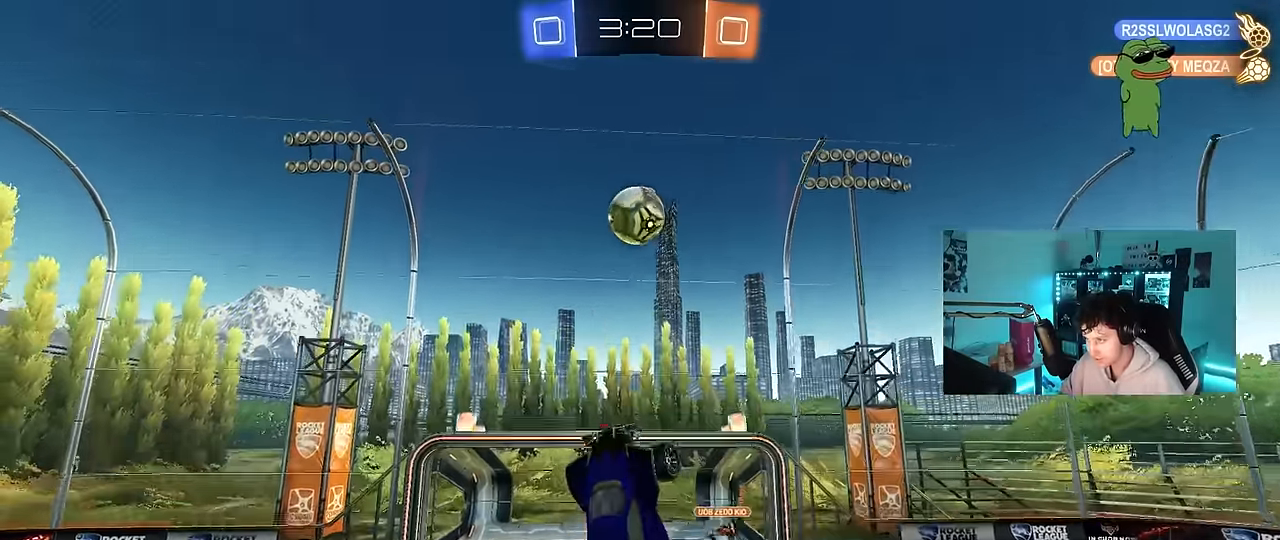
{"keys": ["a"], "mouse": ["left"], "events": [[67, "mouse_left", "up"], [267, "a", "down"], [267, "mouse_left", "down"], [317, "s", "down"], [400, "mouse_left", "up"], [450, "s", "up"], [500, "mouse_left", "down"]]}
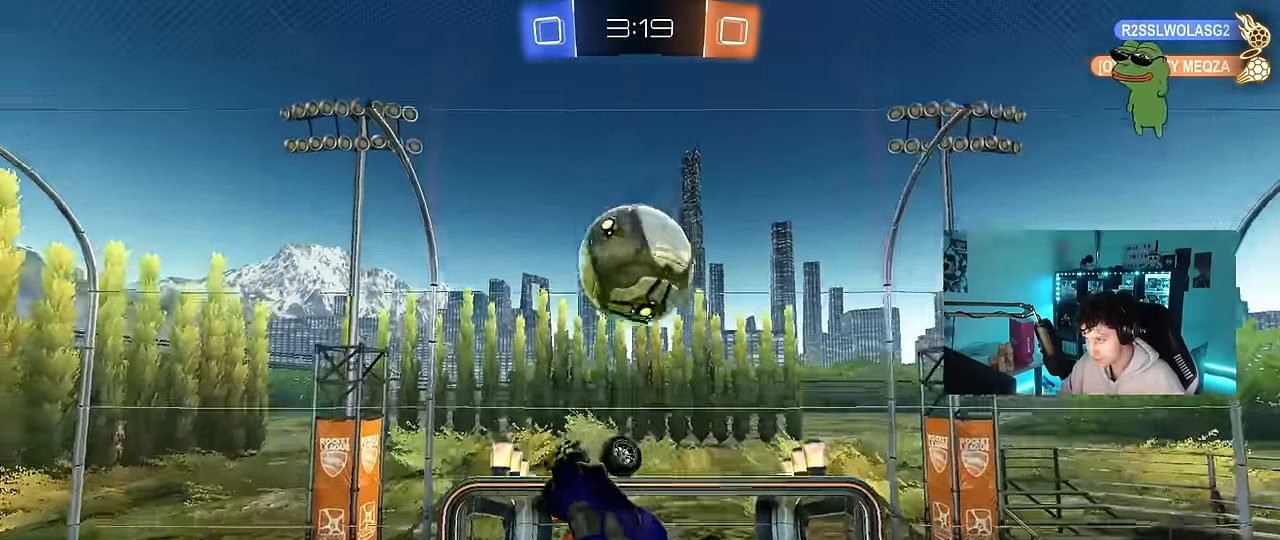
{"keys": ["a", "w"], "mouse": [], "events": [[50, "mouse_left", "up"], [334, "w", "down"]]}
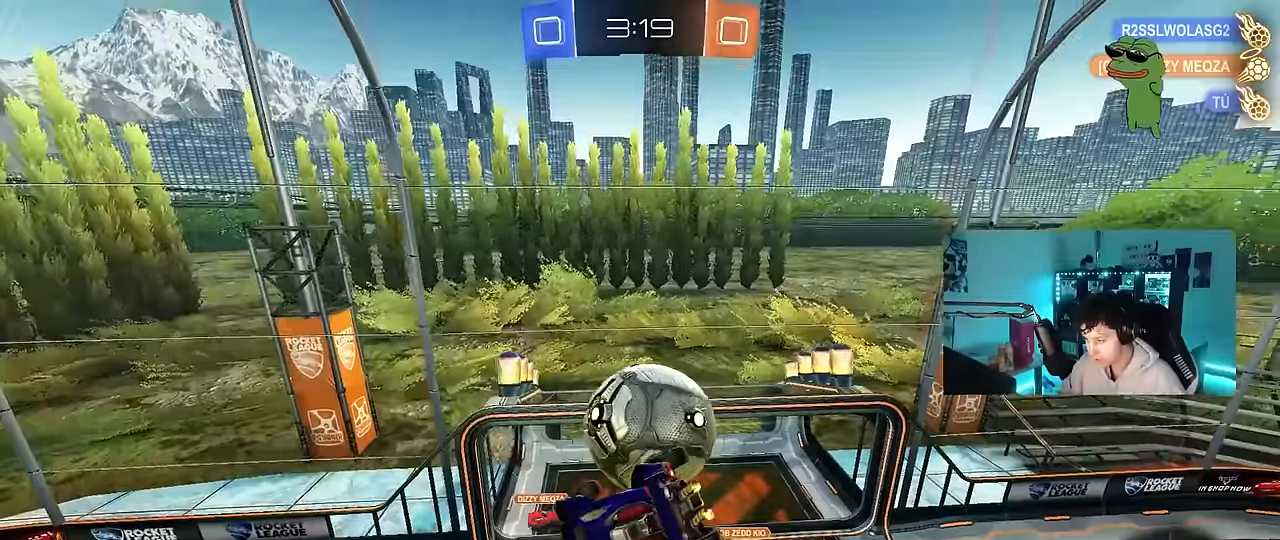
{"keys": ["d", "s", "shift"], "mouse": ["left"], "events": [[17, "shift", "down"], [100, "w", "up"], [150, "mouse_left", "down"], [200, "s", "down"], [300, "d", "down"], [334, "a", "up"], [334, "shift", "up"], [434, "shift", "down"]]}
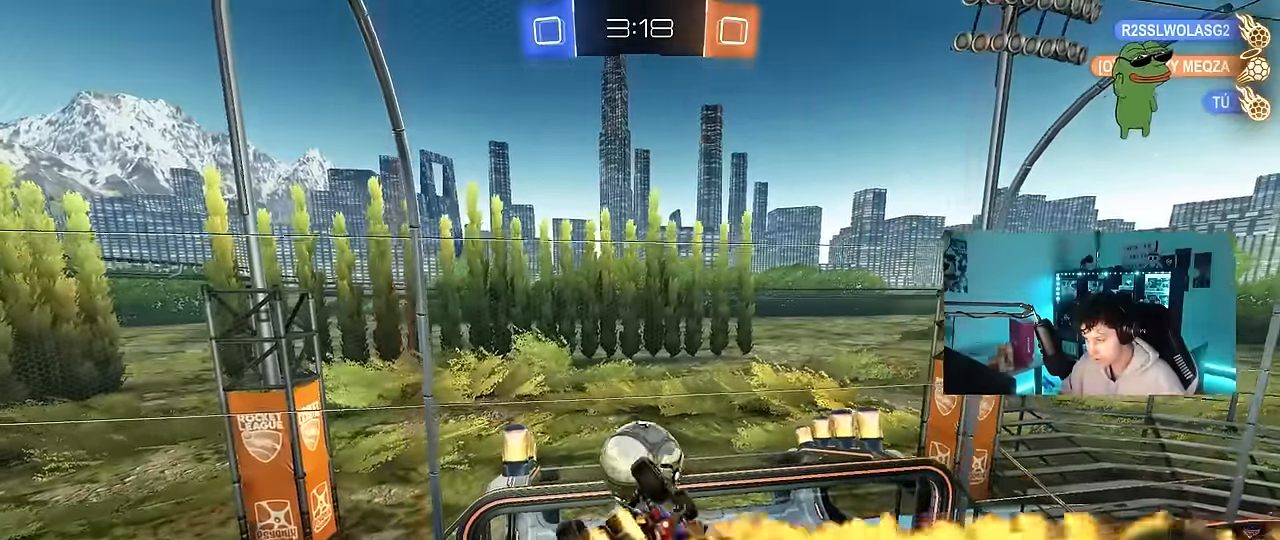
{"keys": ["a"], "mouse": [], "events": [[34, "s", "up"], [117, "d", "up"], [117, "shift", "up"], [217, "d", "down"], [267, "w", "down"], [317, "mouse_left", "up"], [350, "w", "up"], [400, "d", "up"], [450, "a", "down"]]}
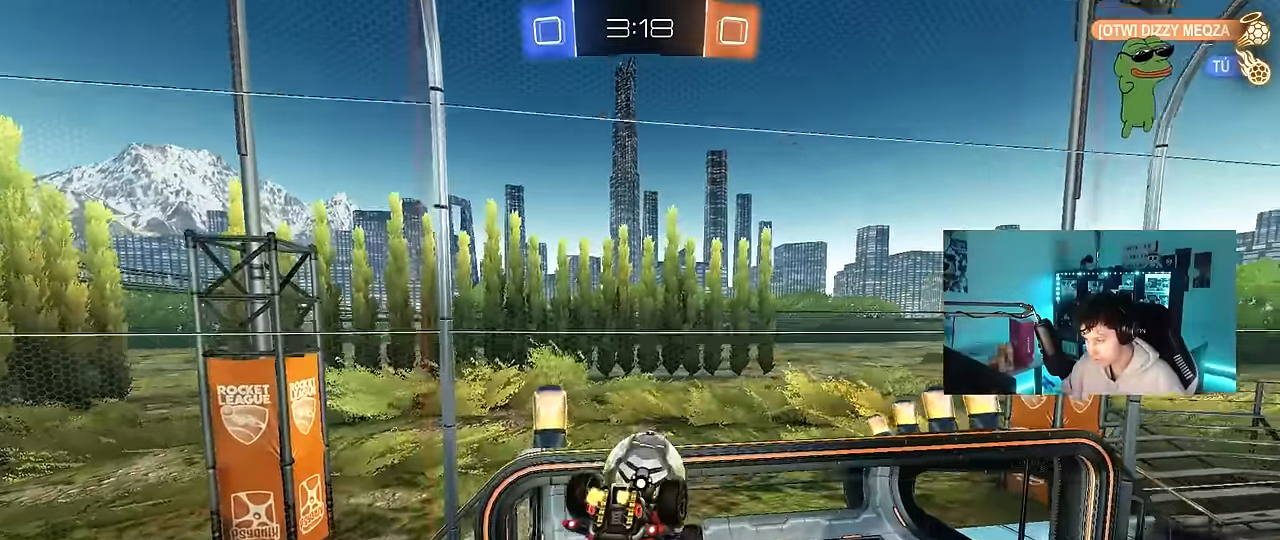
{"keys": ["d", "s", "shift"], "mouse": [], "events": [[50, "a", "up"], [84, "d", "down"], [84, "mouse_left", "down"], [134, "d", "up"], [184, "w", "down"], [334, "d", "down"], [334, "mouse_right", "down"], [334, "shift", "down"], [367, "mouse_left", "up"], [367, "s", "down"], [367, "w", "up"], [467, "mouse_right", "up"]]}
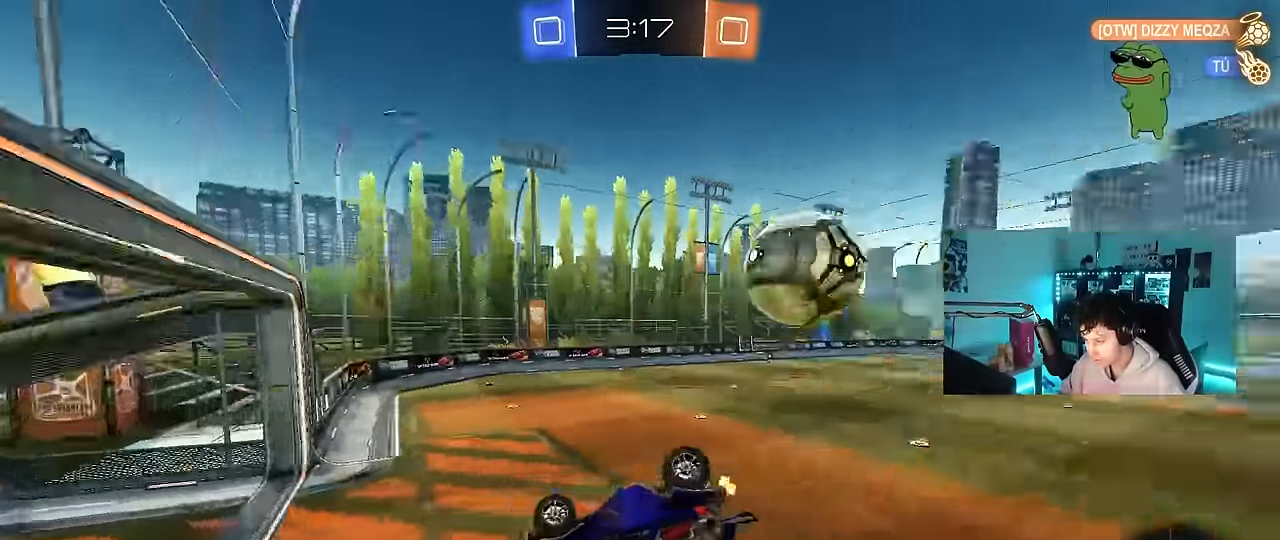
{"keys": ["d", "w"], "mouse": [], "events": [[17, "s", "up"], [334, "shift", "up"], [434, "w", "down"]]}
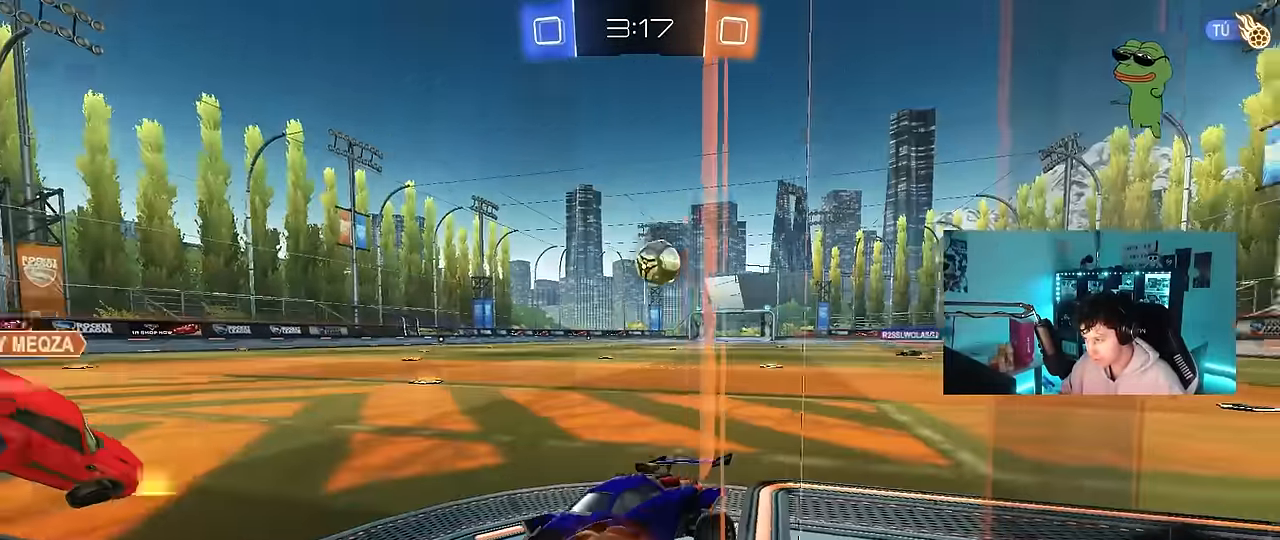
{"keys": ["d", "w"], "mouse": [], "events": []}
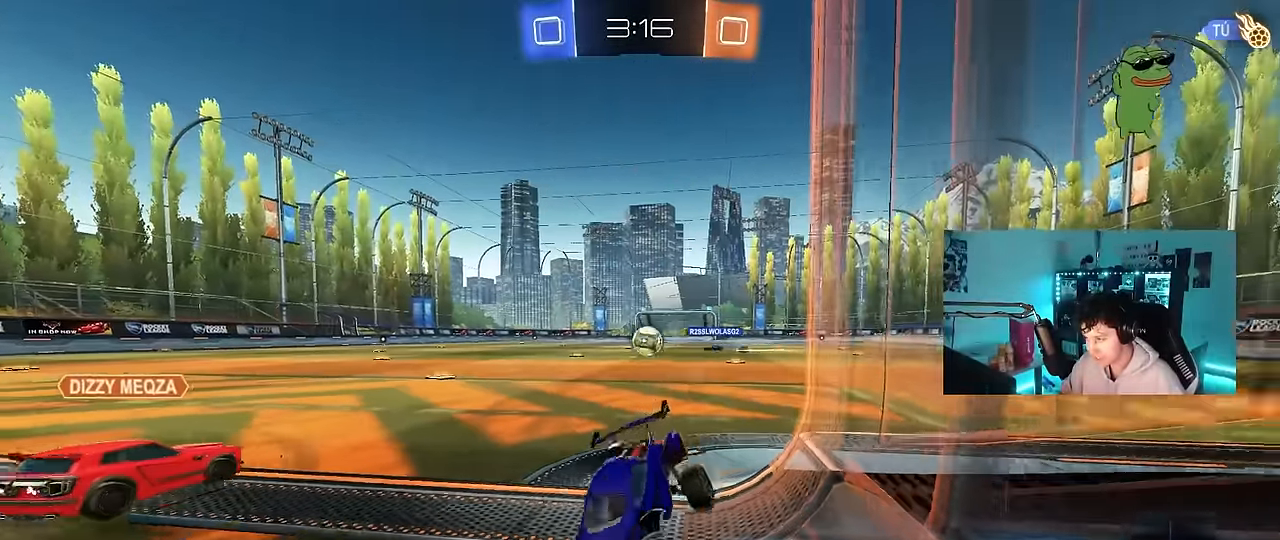
{"keys": ["d", "w"], "mouse": [], "events": [[184, "shift", "down"], [284, "shift", "up"]]}
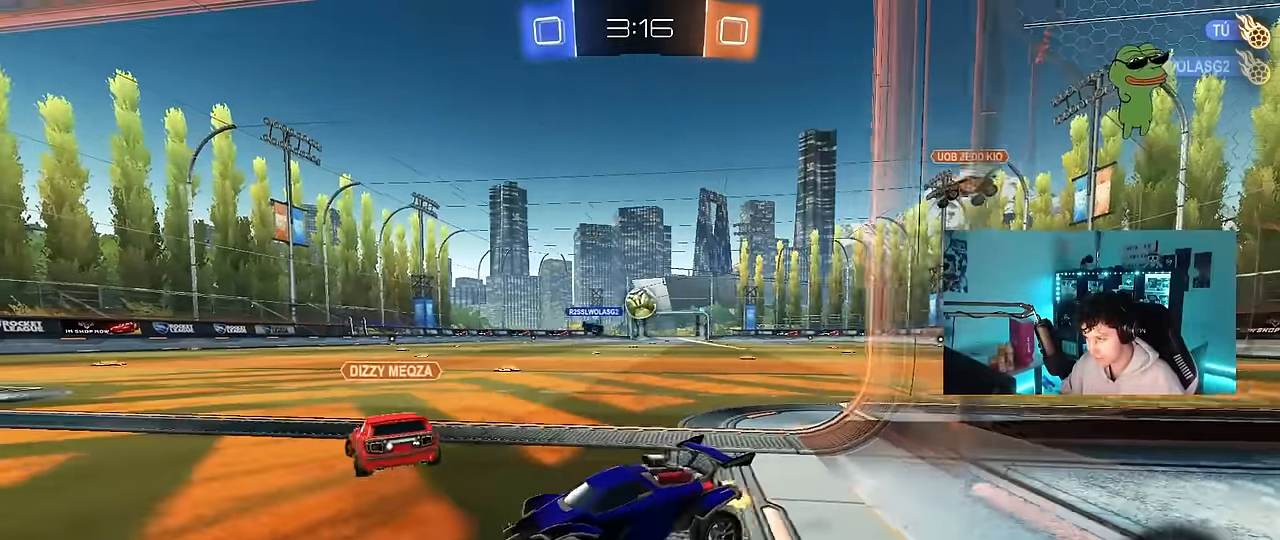
{"keys": ["w"], "mouse": [], "events": [[150, "shift", "down"], [250, "shift", "up"], [434, "d", "up"]]}
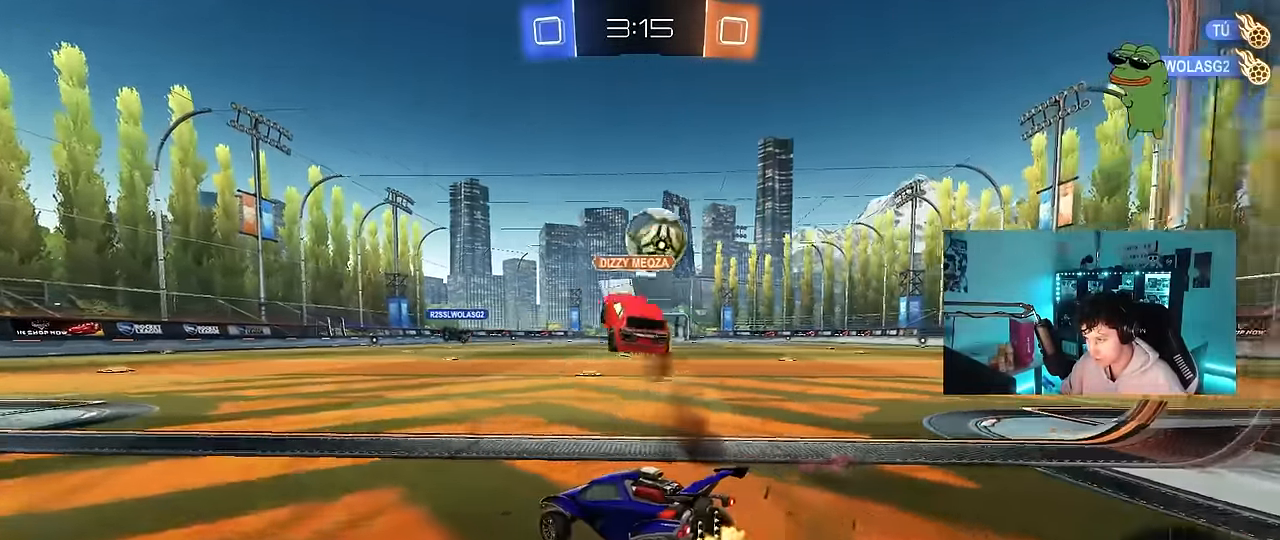
{"keys": ["w"], "mouse": [], "events": [[67, "d", "down"], [450, "d", "up"]]}
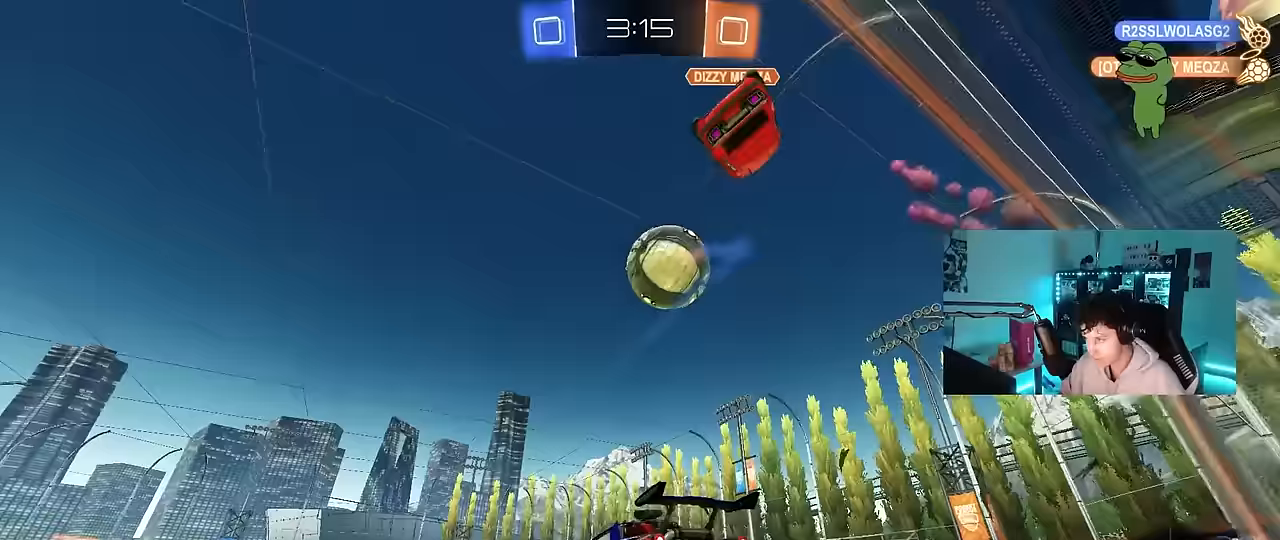
{"keys": ["a", "shift", "w"], "mouse": ["left", "right"], "events": [[100, "d", "down"], [183, "d", "up"], [283, "d", "down"], [317, "mouse_left", "down"], [317, "mouse_right", "down"], [367, "d", "up"], [367, "space", "down"], [417, "a", "down"], [417, "mouse_right", "up"], [417, "shift", "down"], [467, "mouse_right", "down"], [467, "space", "up"]]}
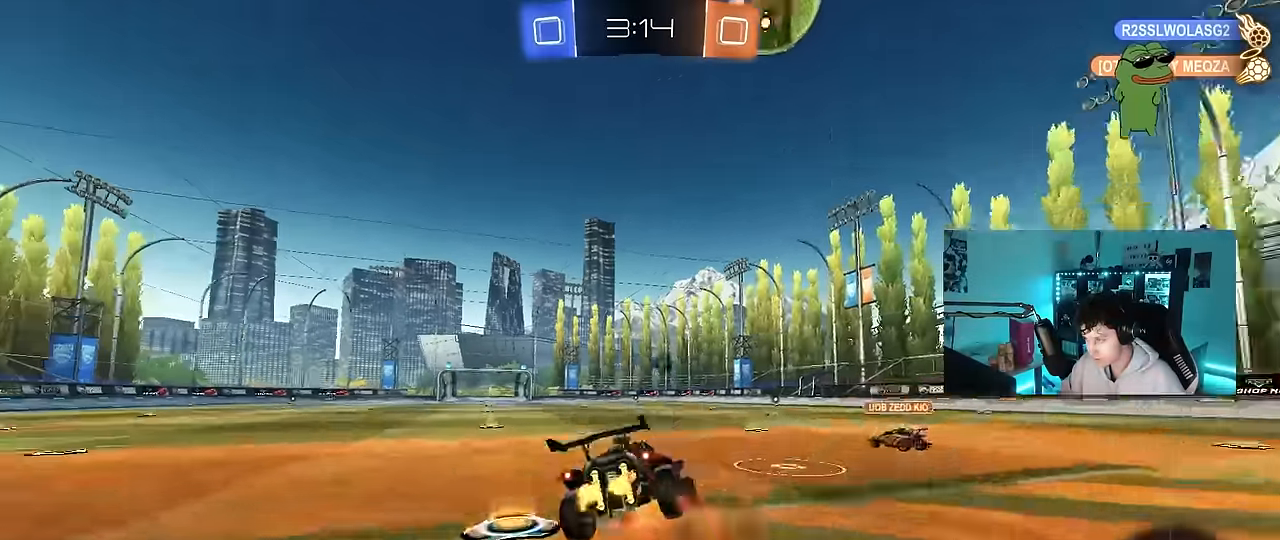
{"keys": ["a", "shift"], "mouse": [], "events": [[17, "s", "down"], [17, "w", "up"], [117, "mouse_left", "up"], [150, "mouse_right", "up"], [433, "s", "up"]]}
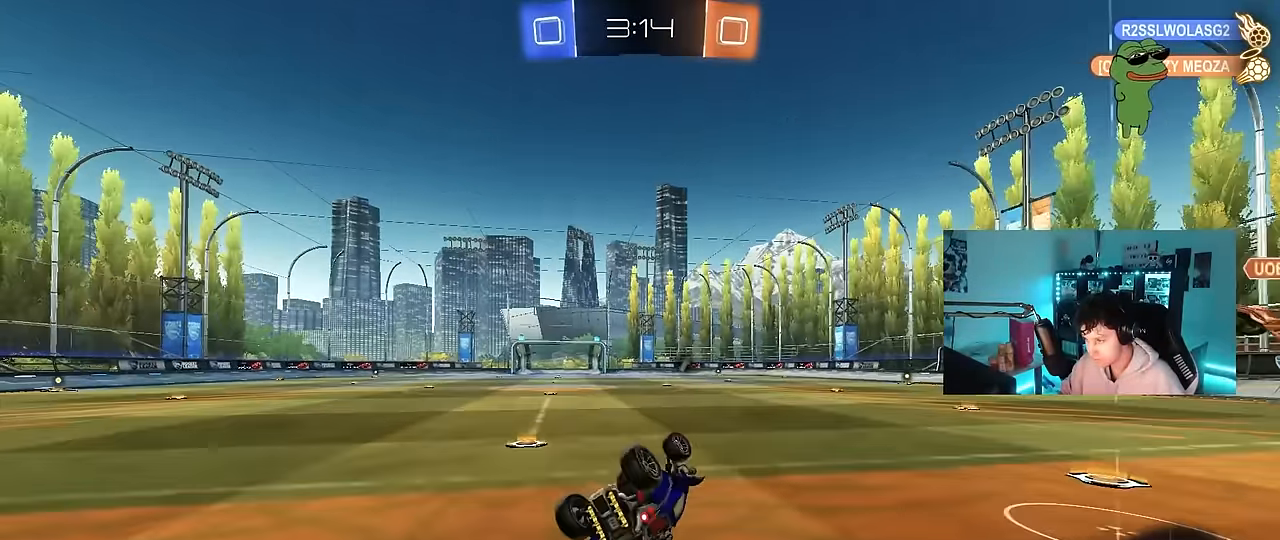
{"keys": ["a"], "mouse": ["left"], "events": [[67, "s", "down"], [167, "s", "up"], [267, "shift", "up"], [350, "a", "up"], [450, "mouse_left", "down"], [500, "a", "down"]]}
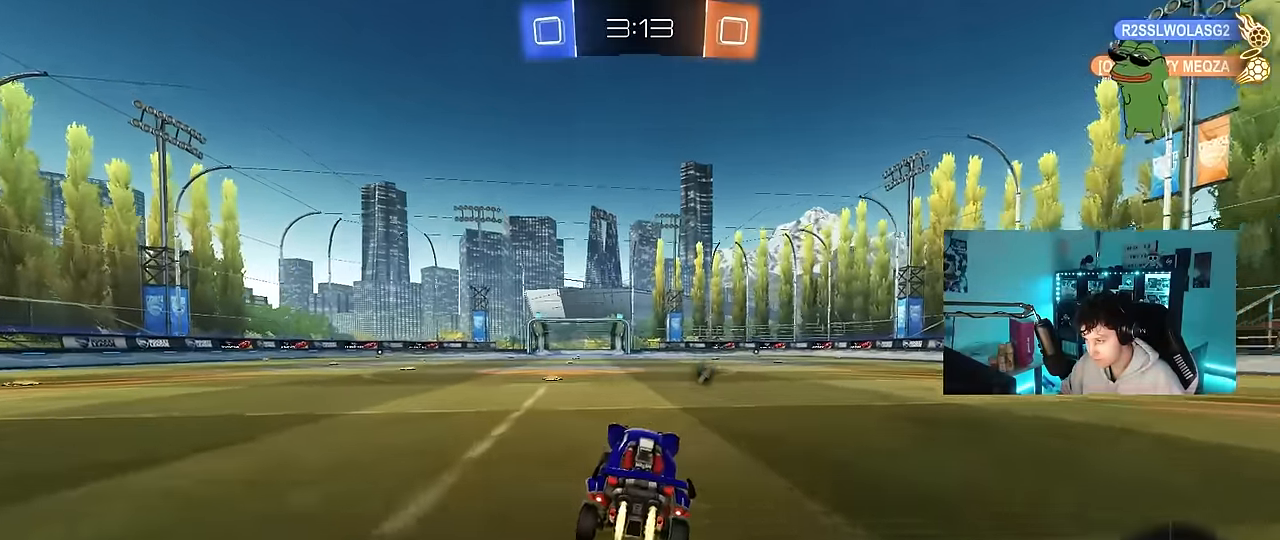
{"keys": ["a", "s", "shift"], "mouse": ["right"], "events": [[50, "a", "up"], [50, "w", "down"], [133, "d", "down"], [183, "mouse_right", "down"], [233, "a", "down"], [233, "d", "up"], [233, "shift", "down"], [283, "mouse_right", "up"], [333, "mouse_right", "down"], [333, "w", "up"], [367, "s", "down"], [467, "mouse_left", "up"]]}
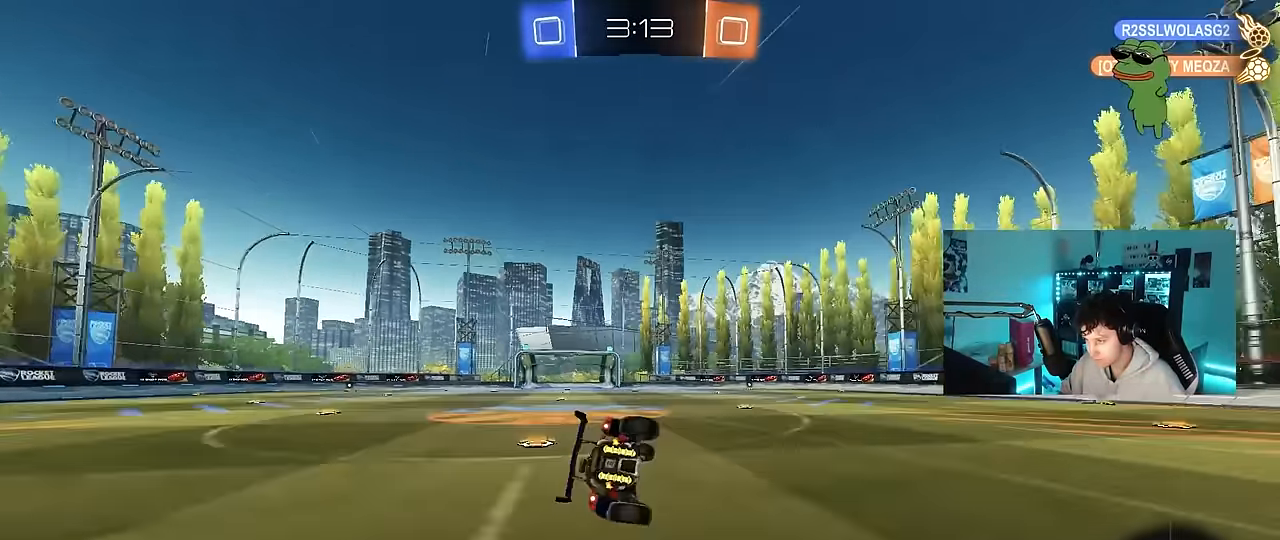
{"keys": ["a", "s"], "mouse": ["left"], "events": [[17, "mouse_right", "up"], [17, "space", "down"], [150, "mouse_left", "down"], [150, "s", "up"], [200, "space", "up"], [300, "s", "down"], [483, "shift", "up"]]}
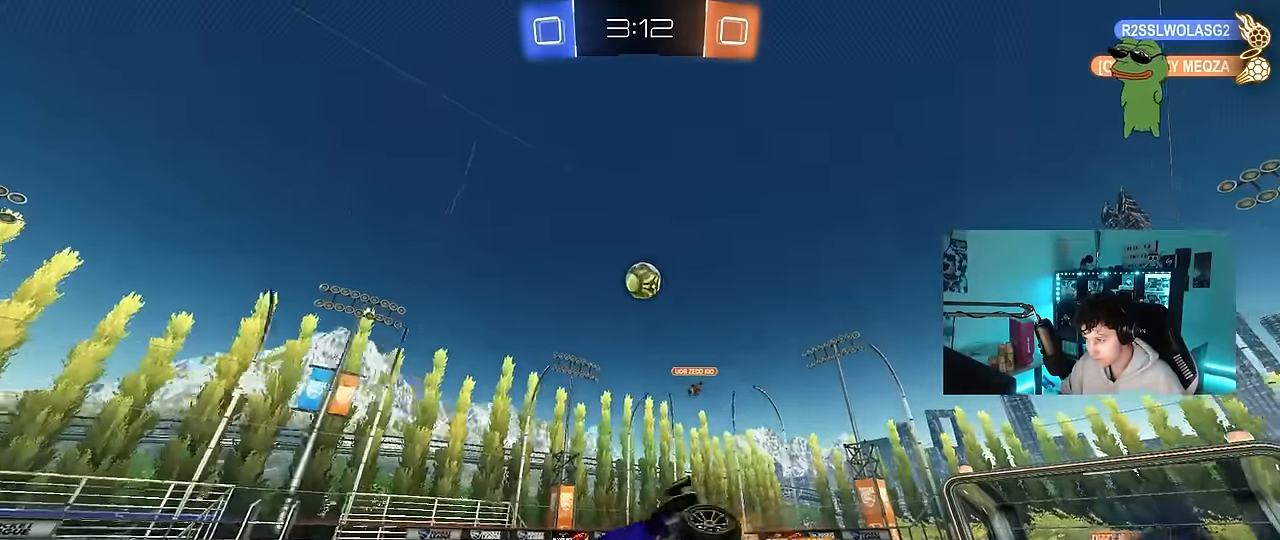
{"keys": ["w"], "mouse": [], "events": [[67, "s", "up"], [117, "a", "up"], [117, "mouse_left", "up"], [267, "w", "down"], [400, "d", "down"], [500, "d", "up"]]}
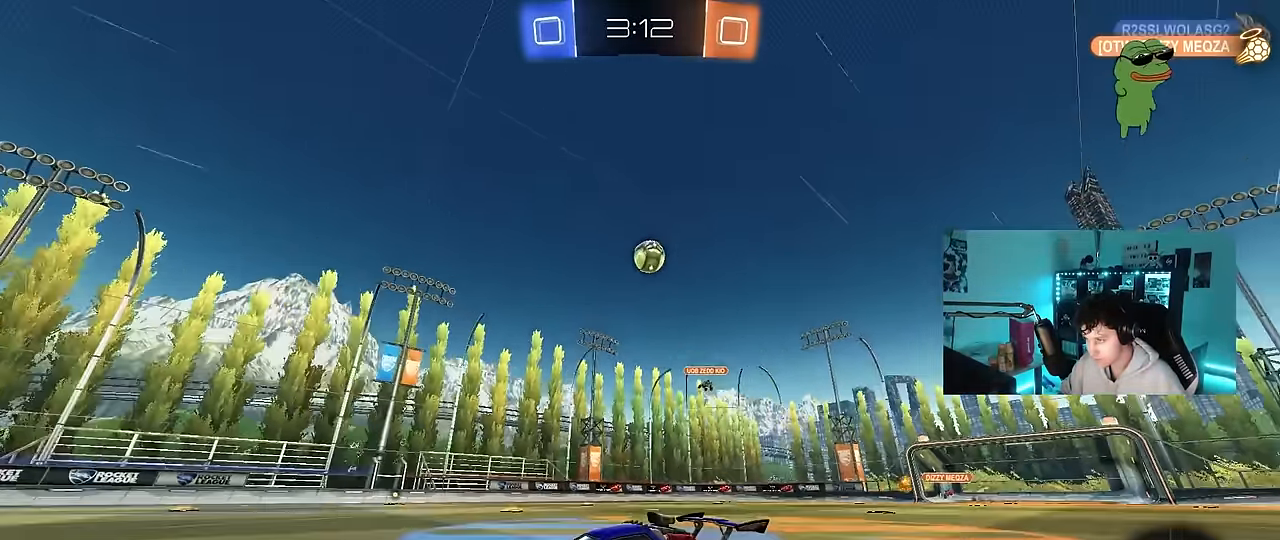
{"keys": ["w"], "mouse": ["left", "right"], "events": [[133, "d", "down"], [417, "d", "up"], [417, "mouse_left", "down"], [467, "mouse_right", "down"]]}